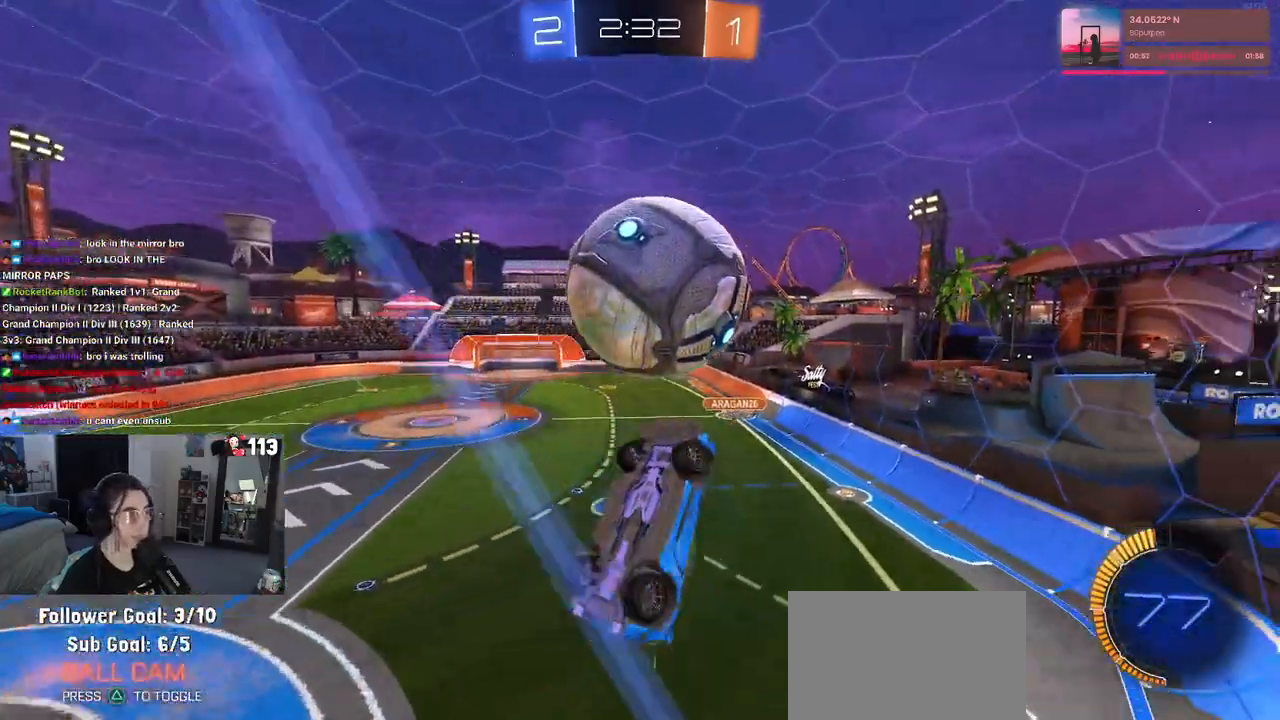
Gameplay with a controller (PlayStation layout); each line is a JSON object with the inputs held at the frame after it. "events" lists button and stick changes between this image and that frame as [ms after this image, input, new state], when the widget could be followed in between.
{"buttons": ["R1", "R2"], "left_stick": "center", "right_stick": "center", "events": [[33, "R1", "down"], [133, "left_stick", "center"], [183, "left_stick", "left"], [300, "left_stick", "center"], [317, "L1", "up"]]}
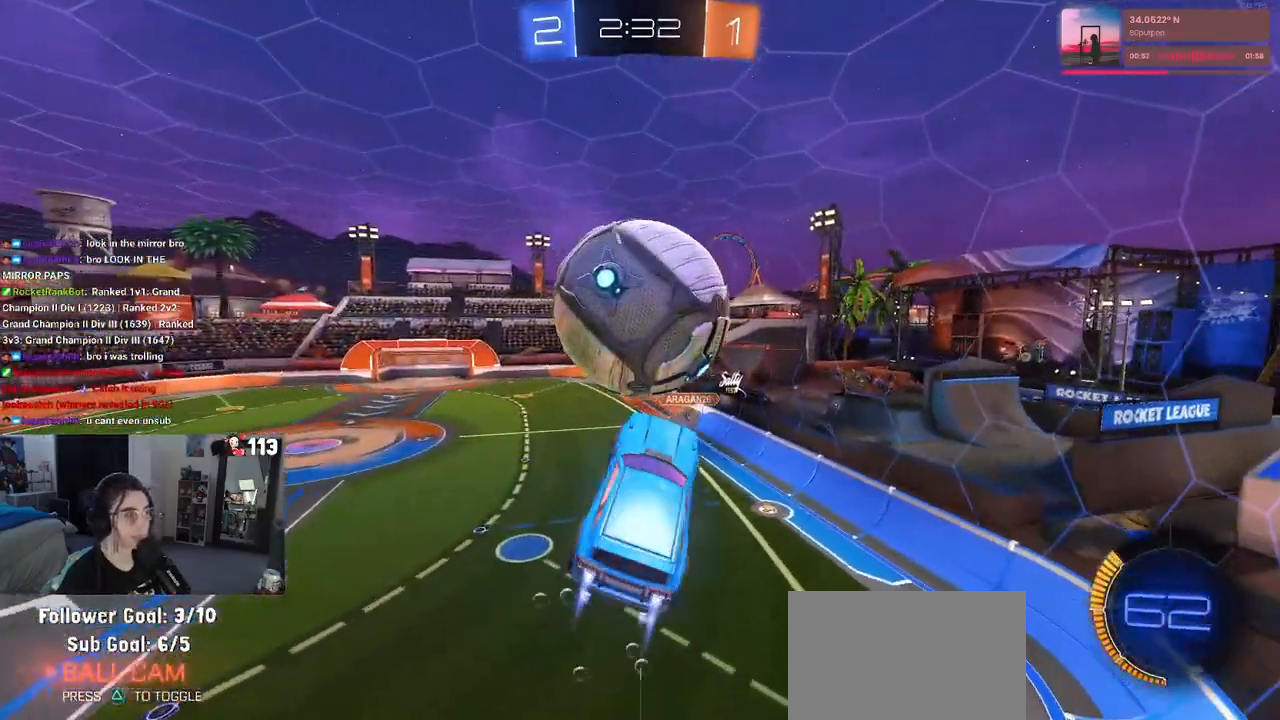
{"buttons": ["R2"], "left_stick": "down-right", "right_stick": "center", "events": [[17, "left_stick", "up"], [83, "CROSS", "down"], [167, "left_stick", "down"], [183, "CROSS", "up"], [317, "left_stick", "down-right"], [333, "R1", "up"]]}
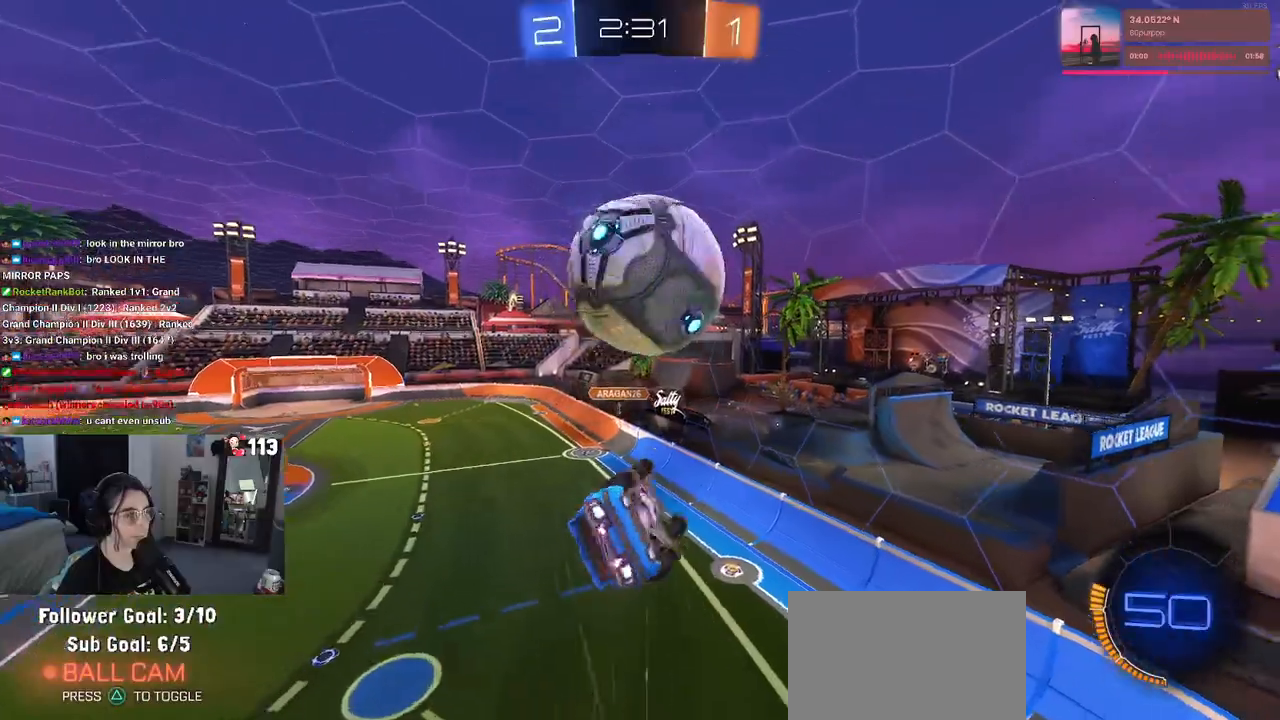
{"buttons": ["L1"], "left_stick": "down-right", "right_stick": "center", "events": [[33, "left_stick", "center"], [50, "R2", "up"], [167, "L1", "down"], [183, "left_stick", "down-right"]]}
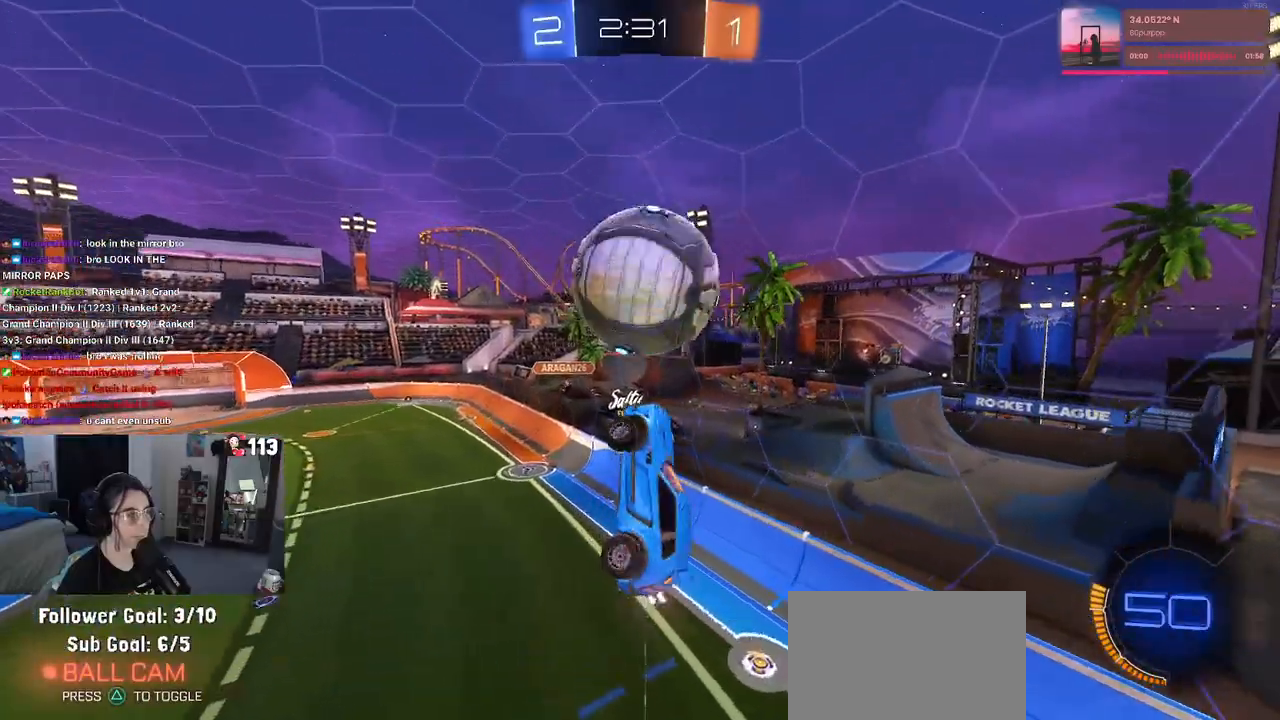
{"buttons": ["L1", "R1"], "left_stick": "right", "right_stick": "center", "events": [[33, "left_stick", "right"], [433, "R1", "down"]]}
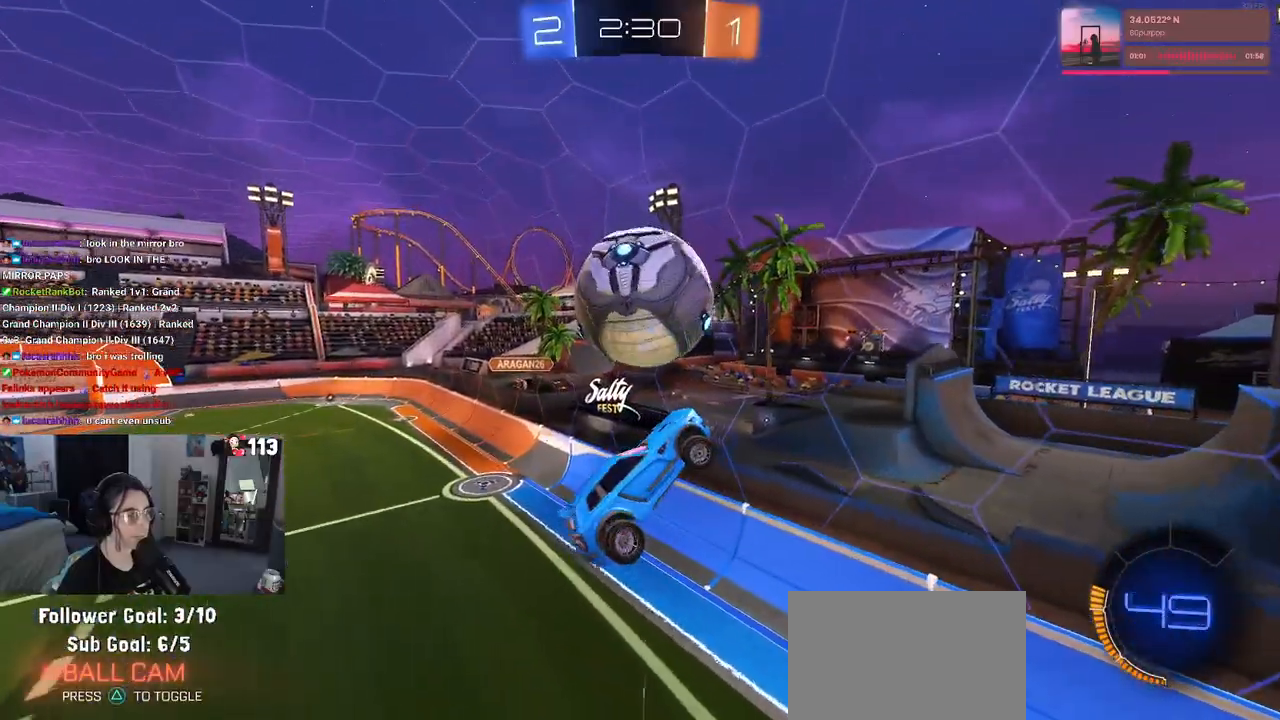
{"buttons": ["L1"], "left_stick": "right", "right_stick": "center", "events": [[183, "R1", "up"]]}
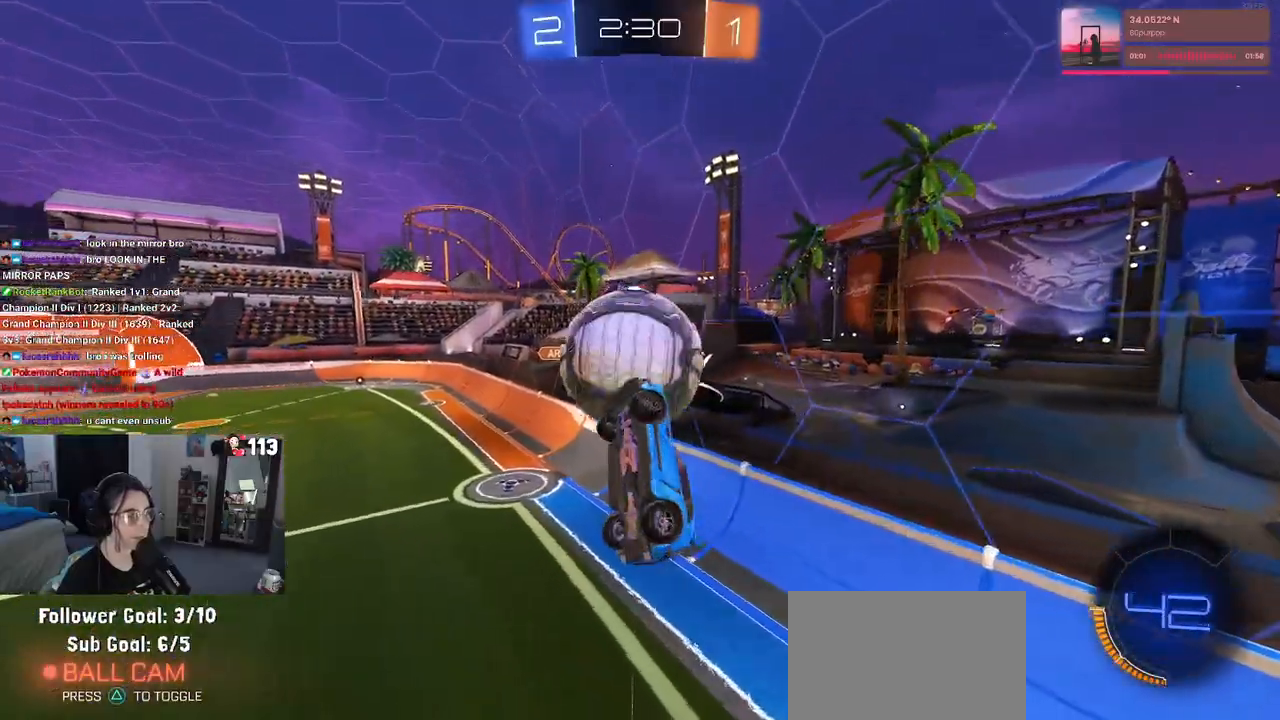
{"buttons": ["R1"], "left_stick": "up-left", "right_stick": "center", "events": [[67, "left_stick", "up"], [167, "left_stick", "up-left"], [217, "R1", "down"], [300, "L1", "up"]]}
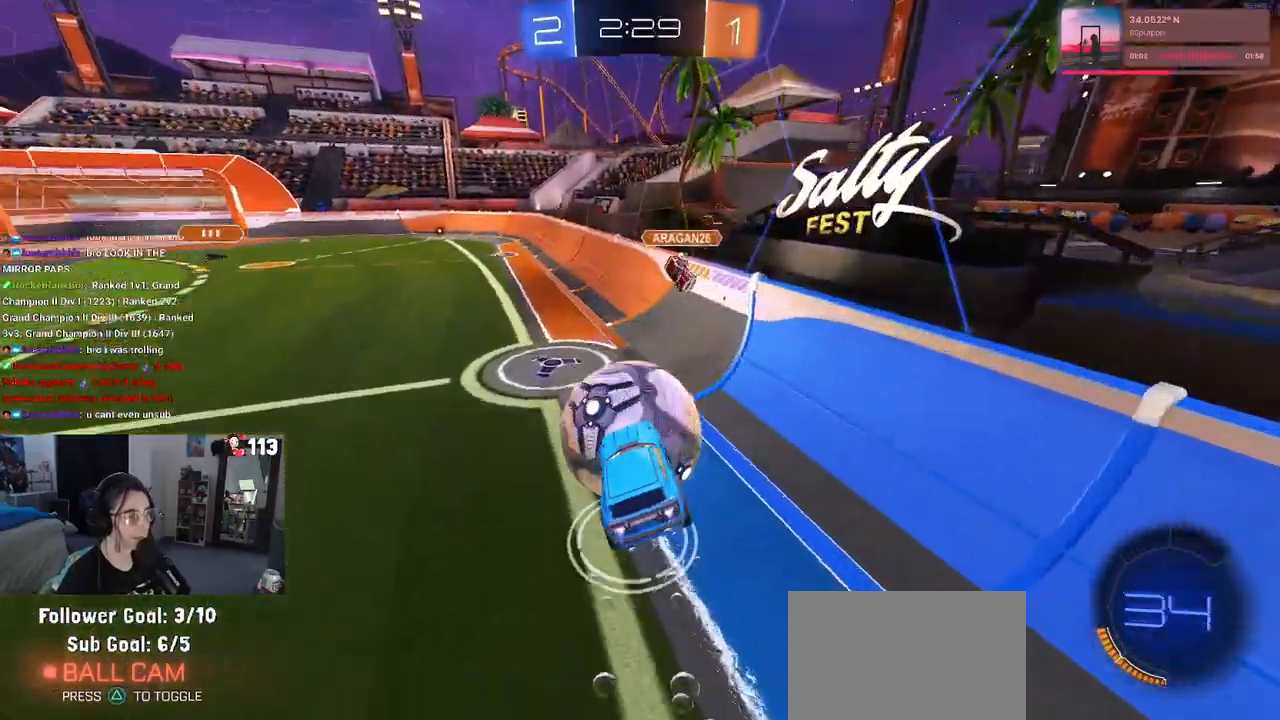
{"buttons": ["R1"], "left_stick": "left", "right_stick": "center", "events": [[83, "left_stick", "center"], [167, "left_stick", "right"], [300, "left_stick", "center"], [483, "left_stick", "left"]]}
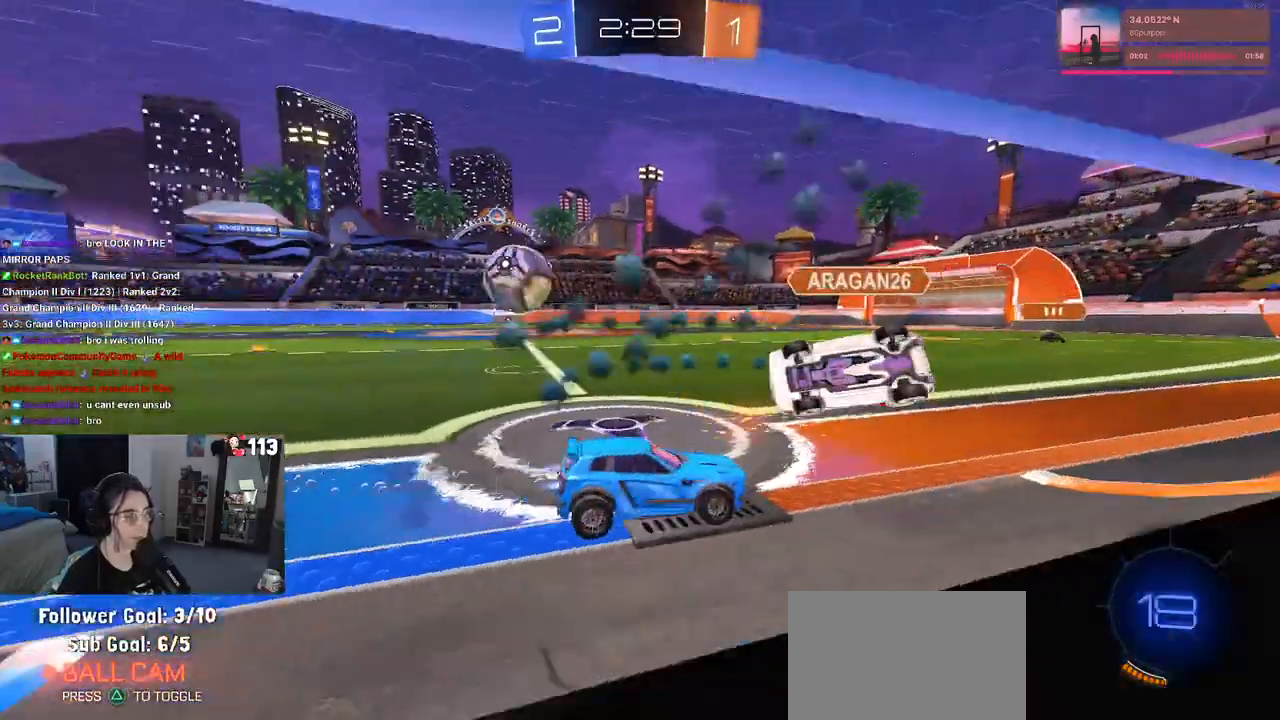
{"buttons": [], "left_stick": "left", "right_stick": "center", "events": [[317, "R1", "up"]]}
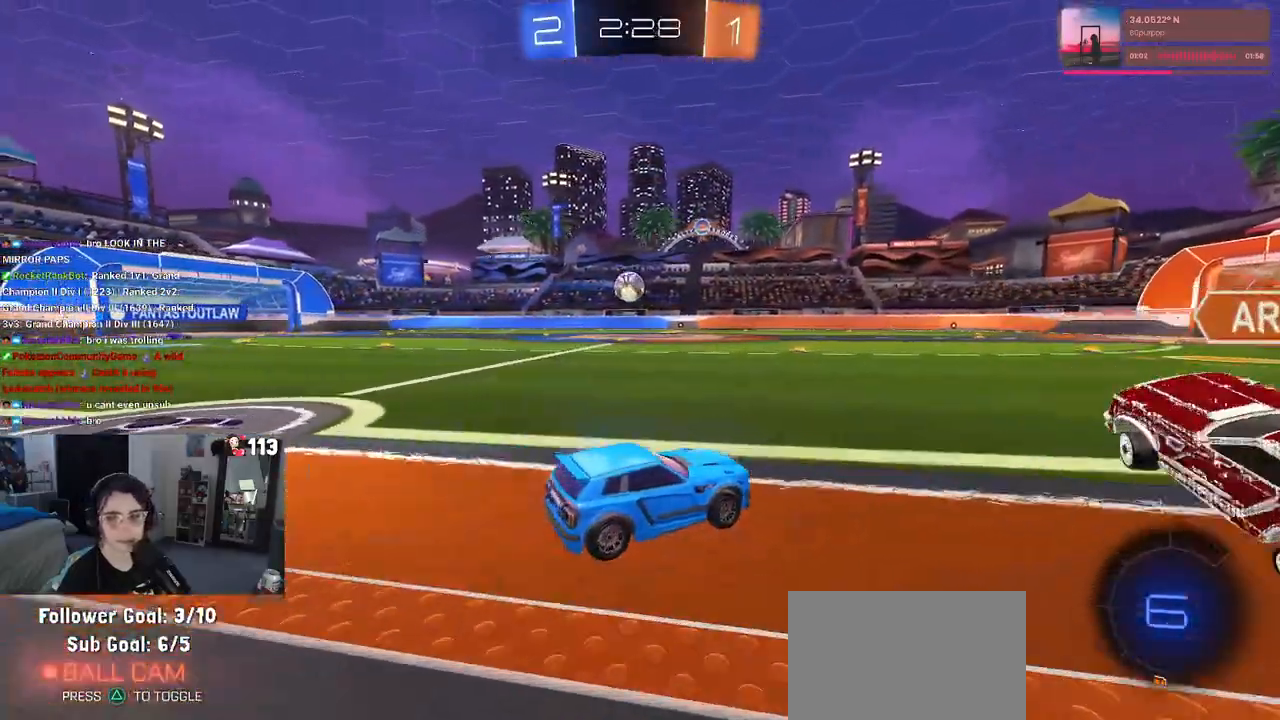
{"buttons": ["CROSS", "R2"], "left_stick": "up", "right_stick": "center", "events": [[383, "R2", "down"], [383, "left_stick", "center"], [467, "CROSS", "down"], [500, "left_stick", "up"]]}
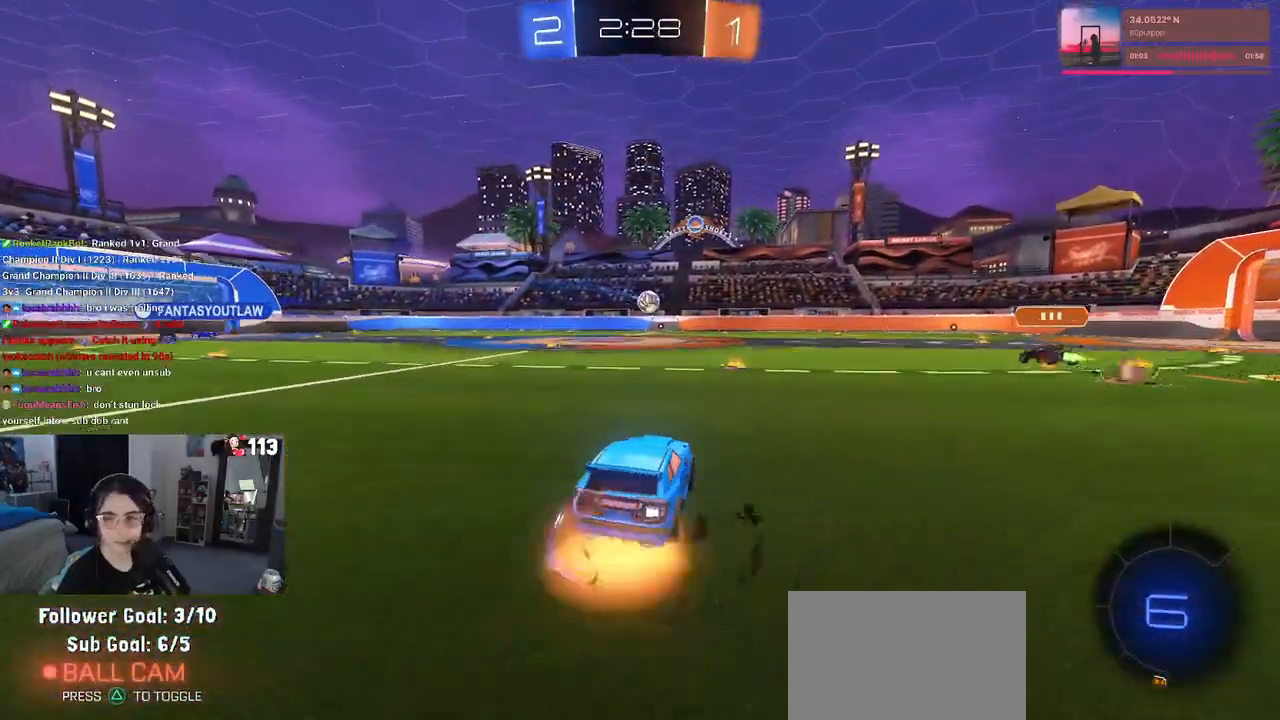
{"buttons": ["SQUARE", "R2"], "left_stick": "down-left", "right_stick": "center", "events": [[33, "left_stick", "up-left"], [50, "CROSS", "up"], [100, "CROSS", "down"], [167, "SQUARE", "down"], [183, "left_stick", "down-left"], [217, "CROSS", "up"]]}
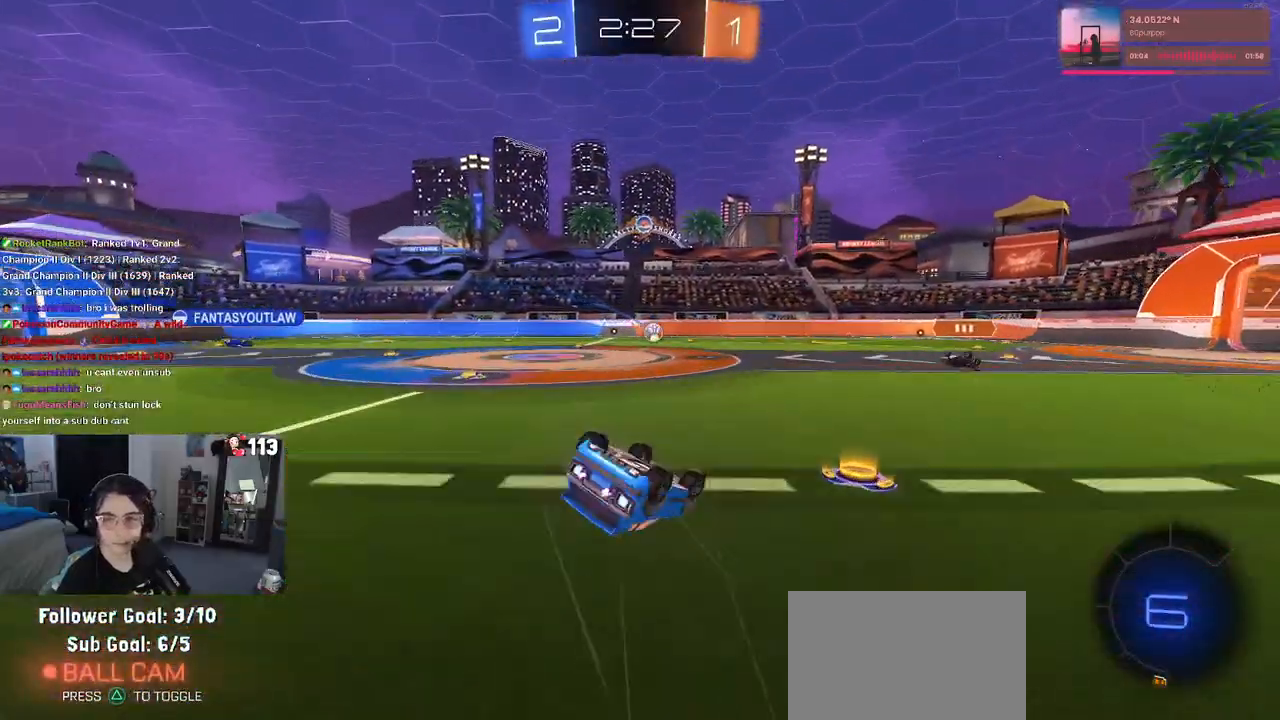
{"buttons": ["R2"], "left_stick": "center", "right_stick": "center", "events": [[450, "SQUARE", "up"], [467, "left_stick", "center"]]}
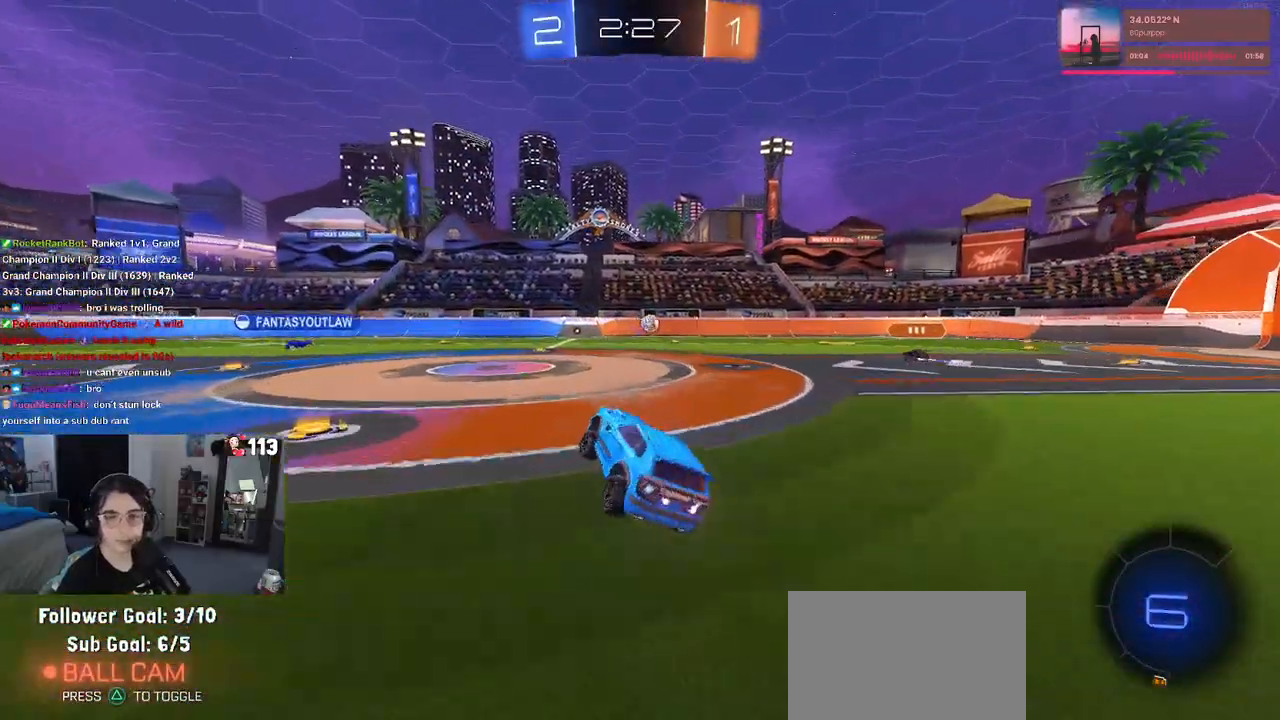
{"buttons": ["CROSS", "R2"], "left_stick": "center", "right_stick": "center", "events": [[183, "left_stick", "left"], [417, "left_stick", "center"], [467, "CROSS", "down"]]}
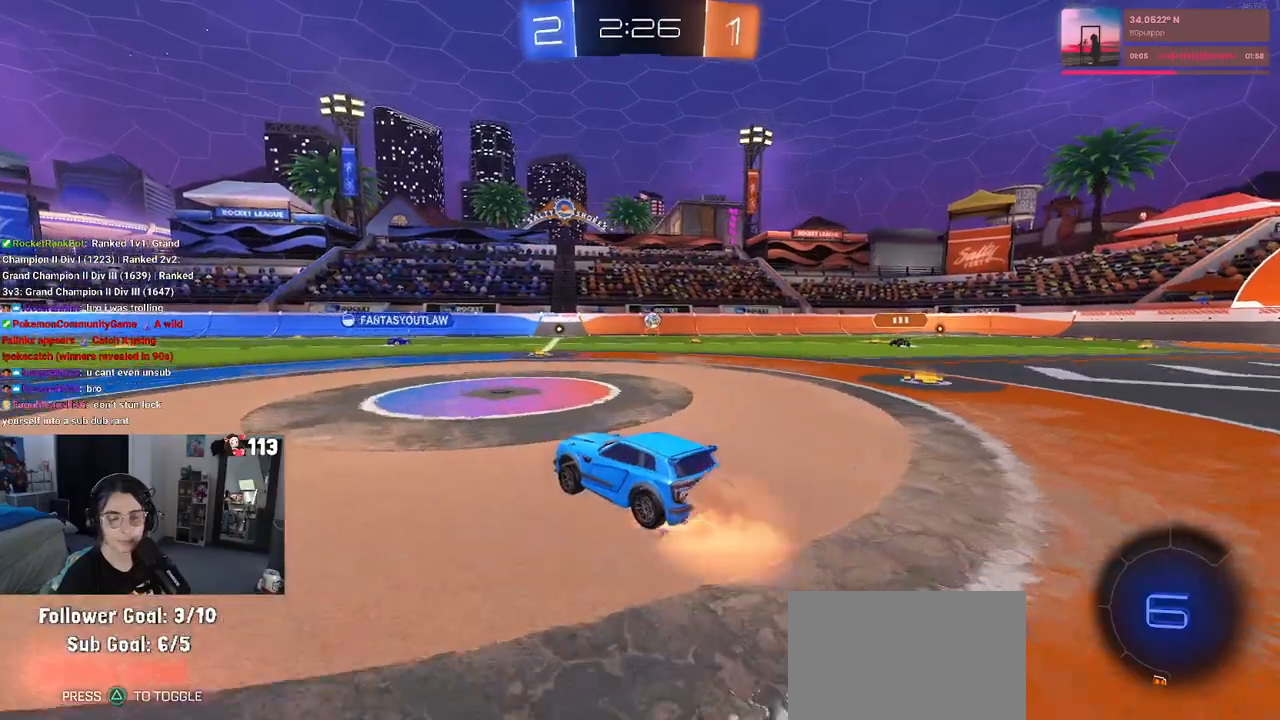
{"buttons": ["SQUARE", "R2"], "left_stick": "down-left", "right_stick": "center", "events": [[33, "left_stick", "up-left"], [50, "CROSS", "up"], [100, "CROSS", "down"], [167, "SQUARE", "down"], [183, "left_stick", "down-left"], [200, "CROSS", "up"]]}
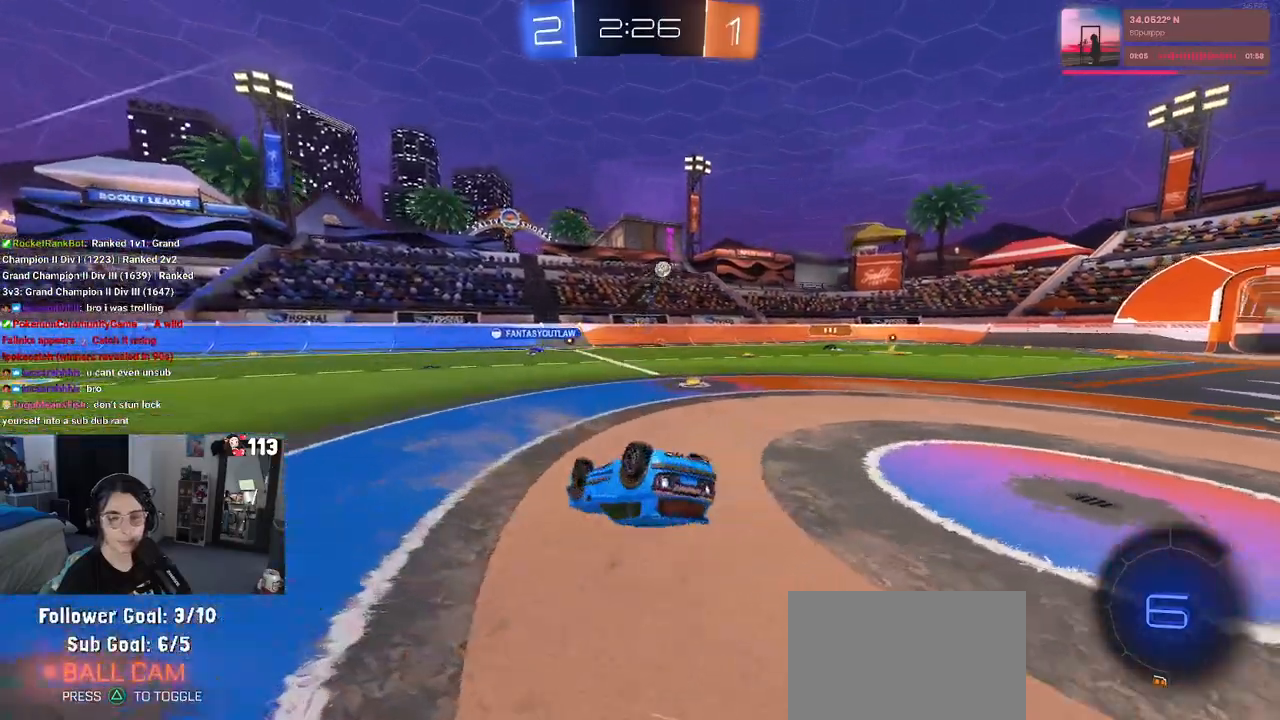
{"buttons": ["R2"], "left_stick": "center", "right_stick": "center", "events": [[400, "SQUARE", "up"], [450, "left_stick", "center"]]}
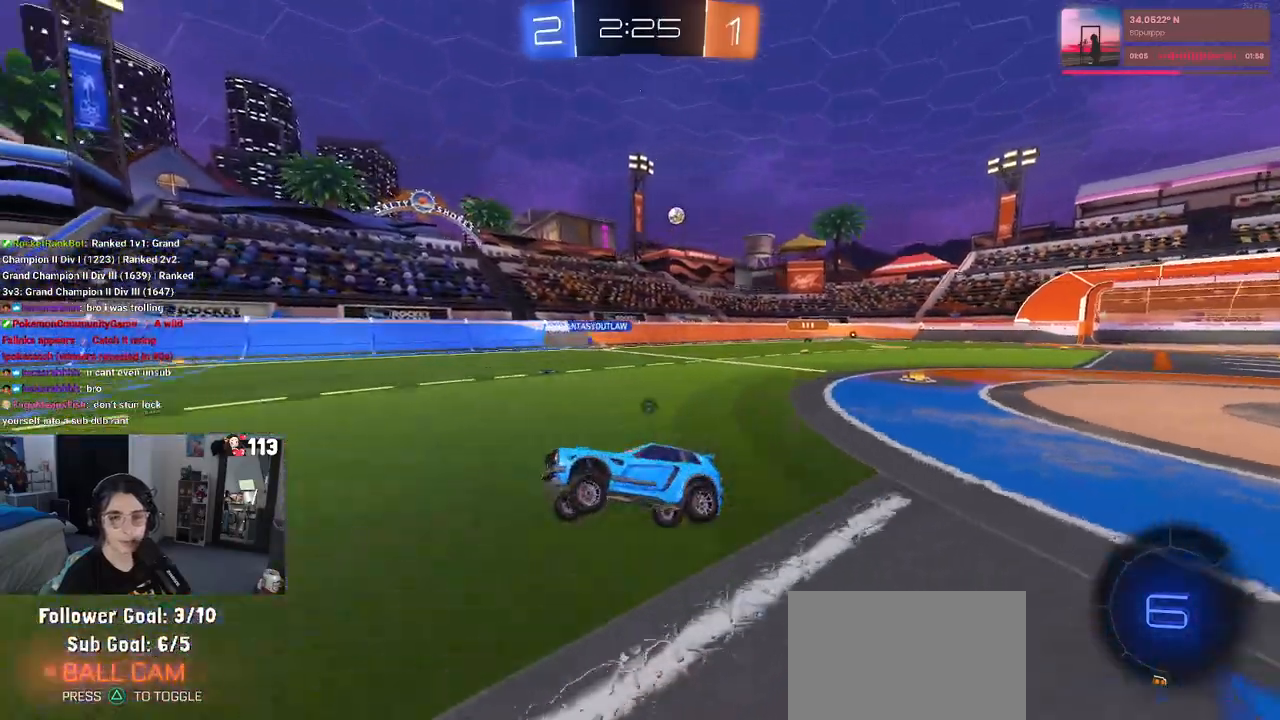
{"buttons": ["R2"], "left_stick": "center", "right_stick": "center", "events": [[33, "TRIANGLE", "down"], [150, "TRIANGLE", "up"], [167, "left_stick", "right"], [317, "left_stick", "center"]]}
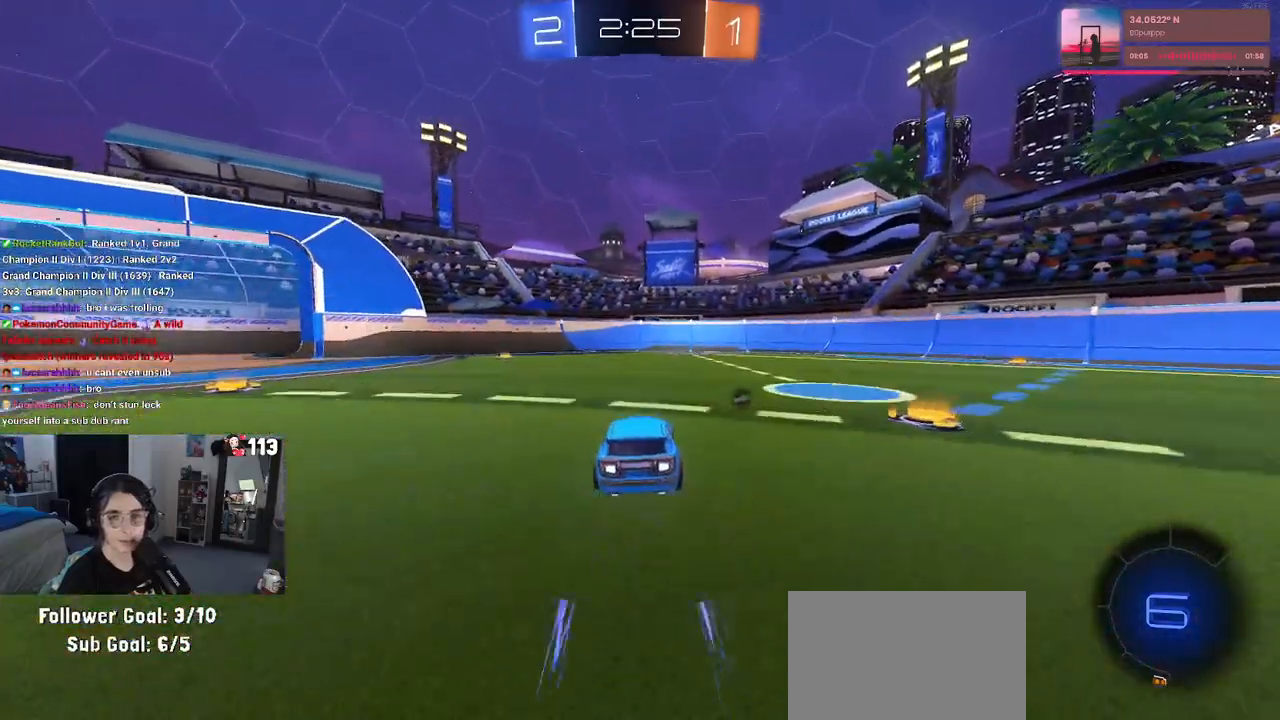
{"buttons": ["TRIANGLE", "R2"], "left_stick": "center", "right_stick": "center", "events": [[283, "left_stick", "right"], [433, "TRIANGLE", "down"], [483, "left_stick", "center"]]}
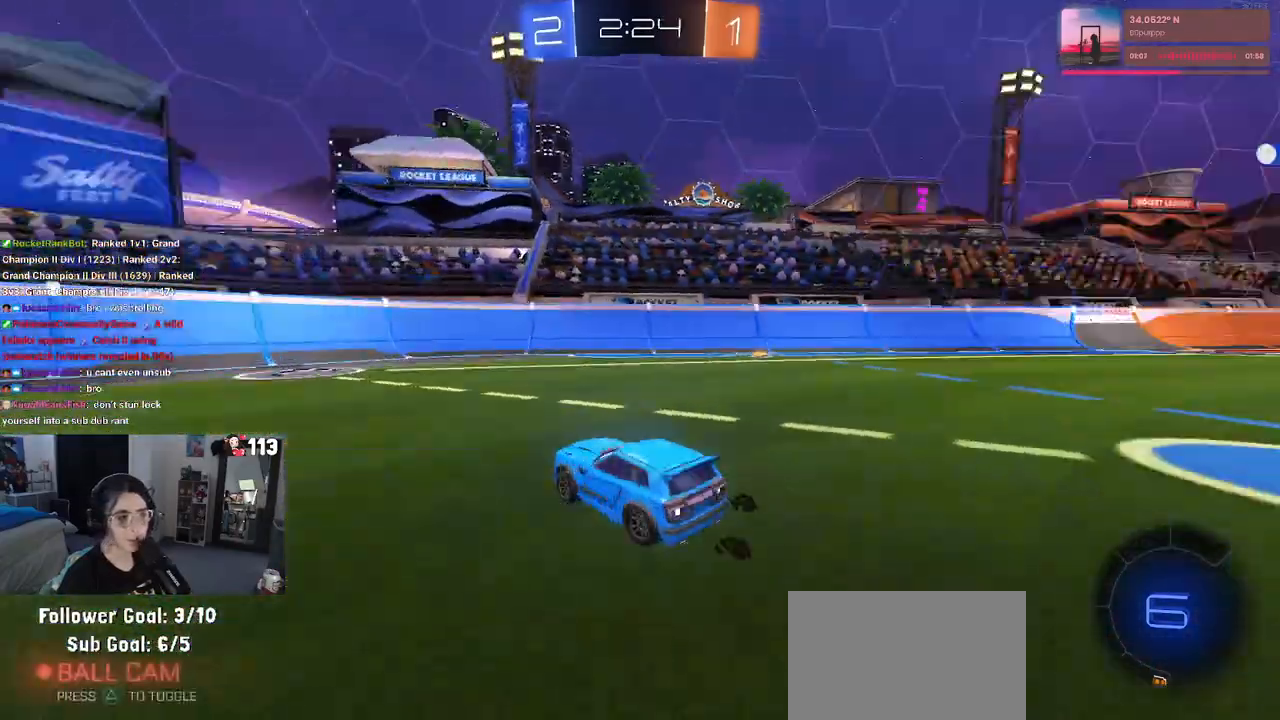
{"buttons": ["R2"], "left_stick": "left", "right_stick": "center", "events": [[33, "TRIANGLE", "up"], [117, "left_stick", "right"], [167, "left_stick", "center"], [250, "left_stick", "left"], [317, "SQUARE", "down"], [433, "SQUARE", "up"]]}
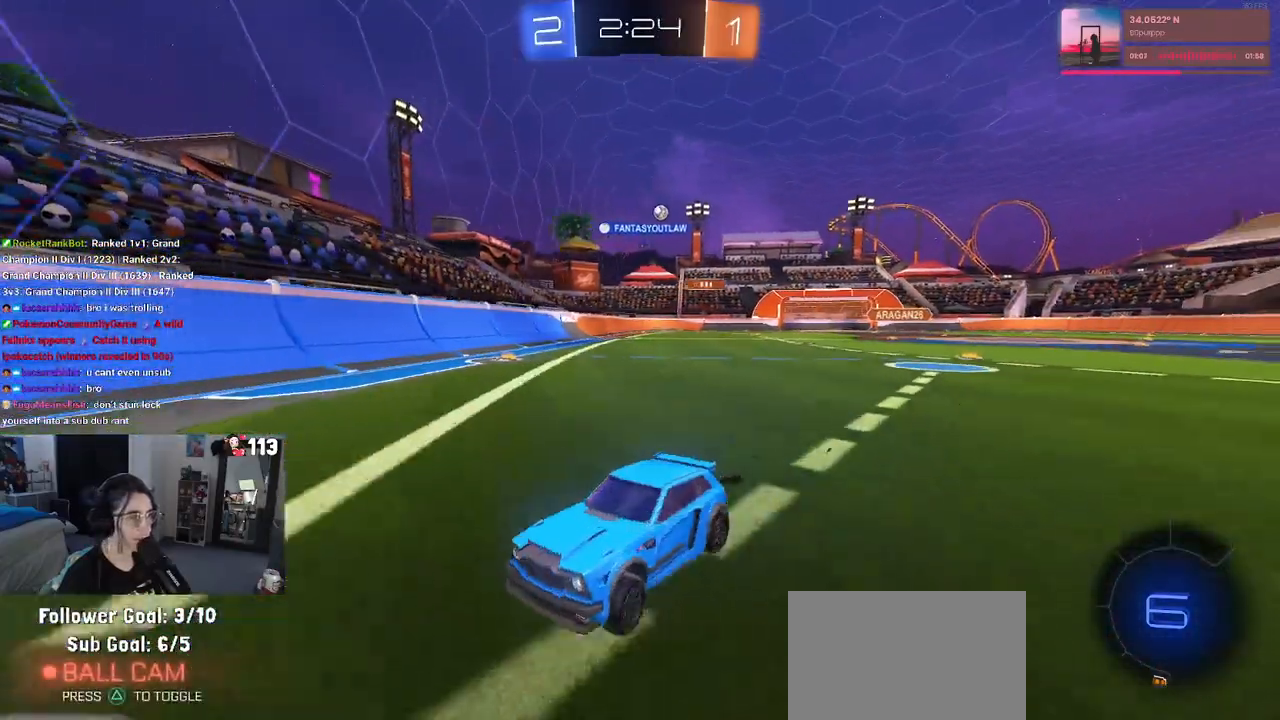
{"buttons": ["R2"], "left_stick": "left", "right_stick": "center", "events": [[317, "SQUARE", "down"], [450, "SQUARE", "up"]]}
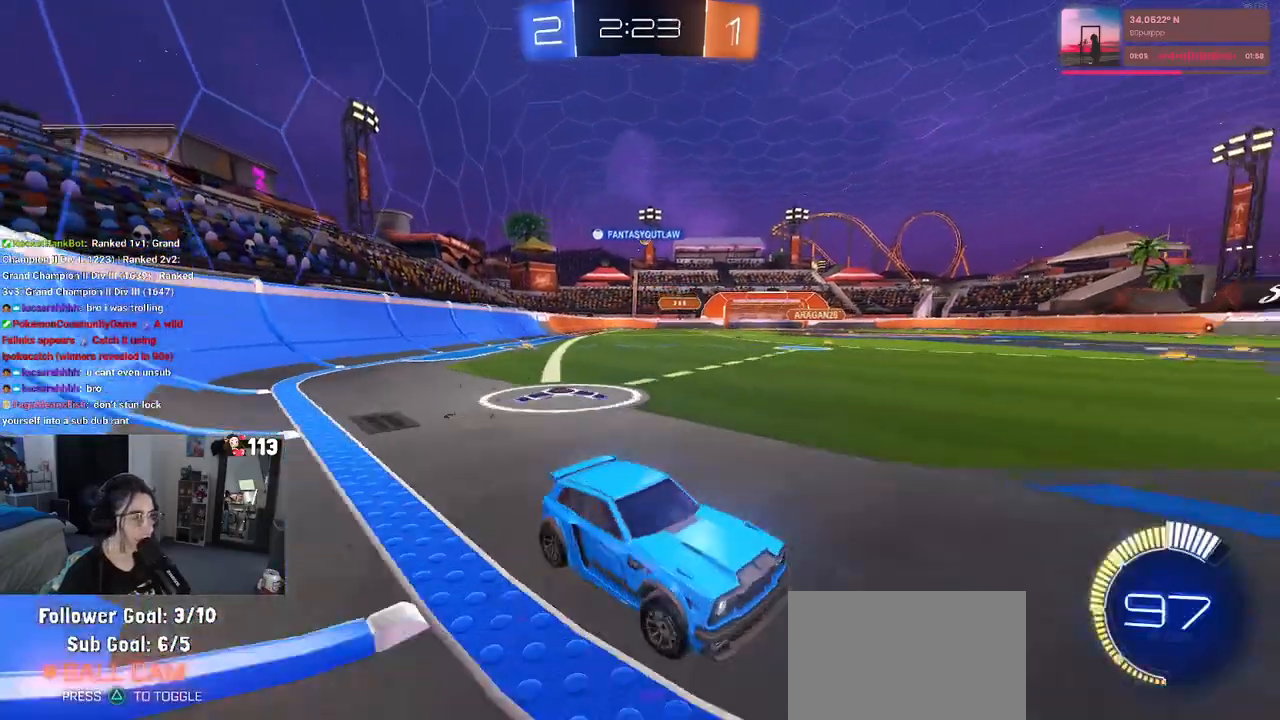
{"buttons": ["R2"], "left_stick": "left", "right_stick": "center", "events": []}
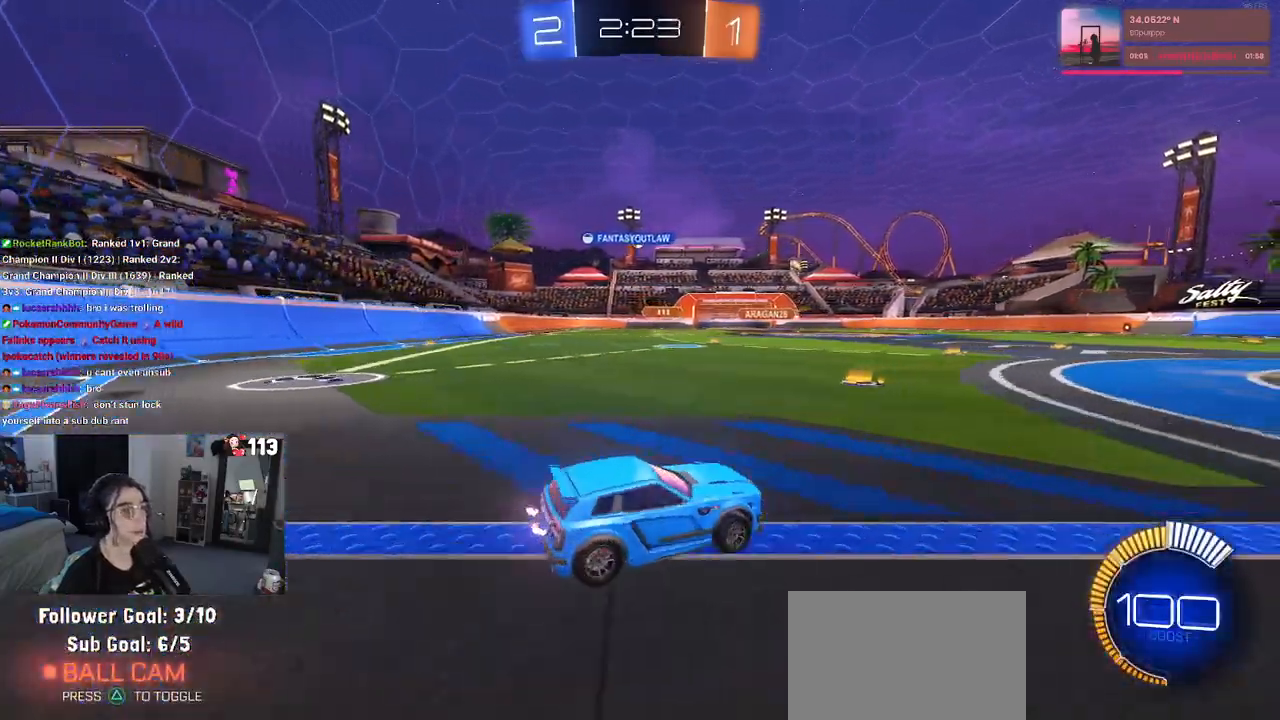
{"buttons": ["CROSS", "R1", "R2"], "left_stick": "down-left", "right_stick": "center", "events": [[83, "R1", "down"], [233, "left_stick", "right"], [300, "CROSS", "down"], [350, "CROSS", "up"], [350, "left_stick", "up-left"], [433, "CROSS", "down"], [500, "left_stick", "down-left"]]}
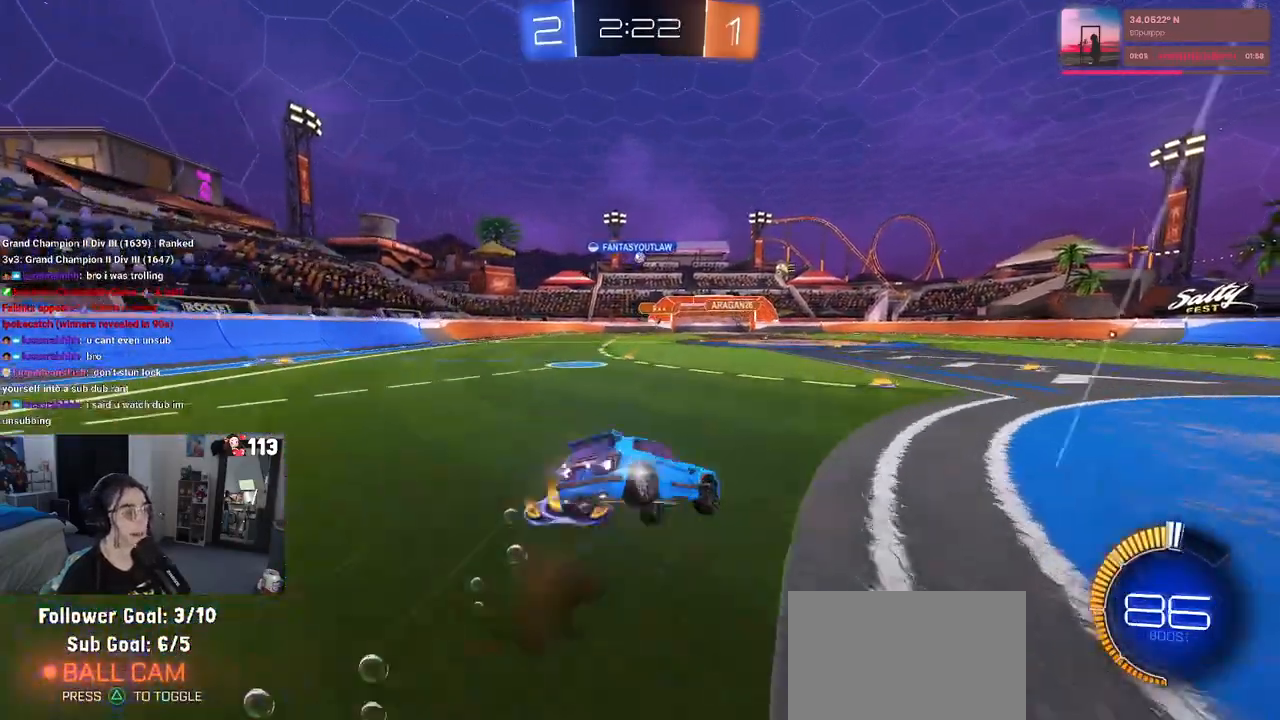
{"buttons": ["SQUARE", "R2"], "left_stick": "down-left", "right_stick": "center", "events": [[17, "SQUARE", "down"], [33, "CROSS", "up"], [250, "R1", "up"]]}
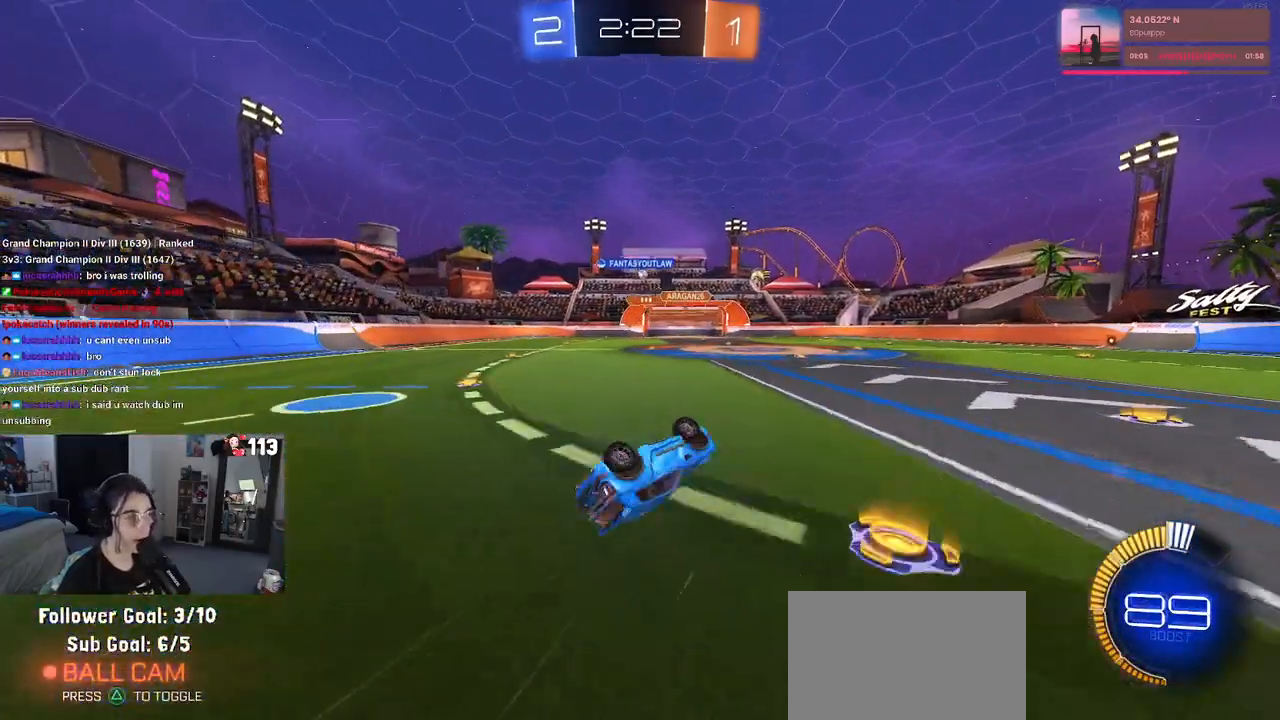
{"buttons": ["R2"], "left_stick": "center", "right_stick": "center", "events": [[267, "SQUARE", "up"], [283, "left_stick", "center"]]}
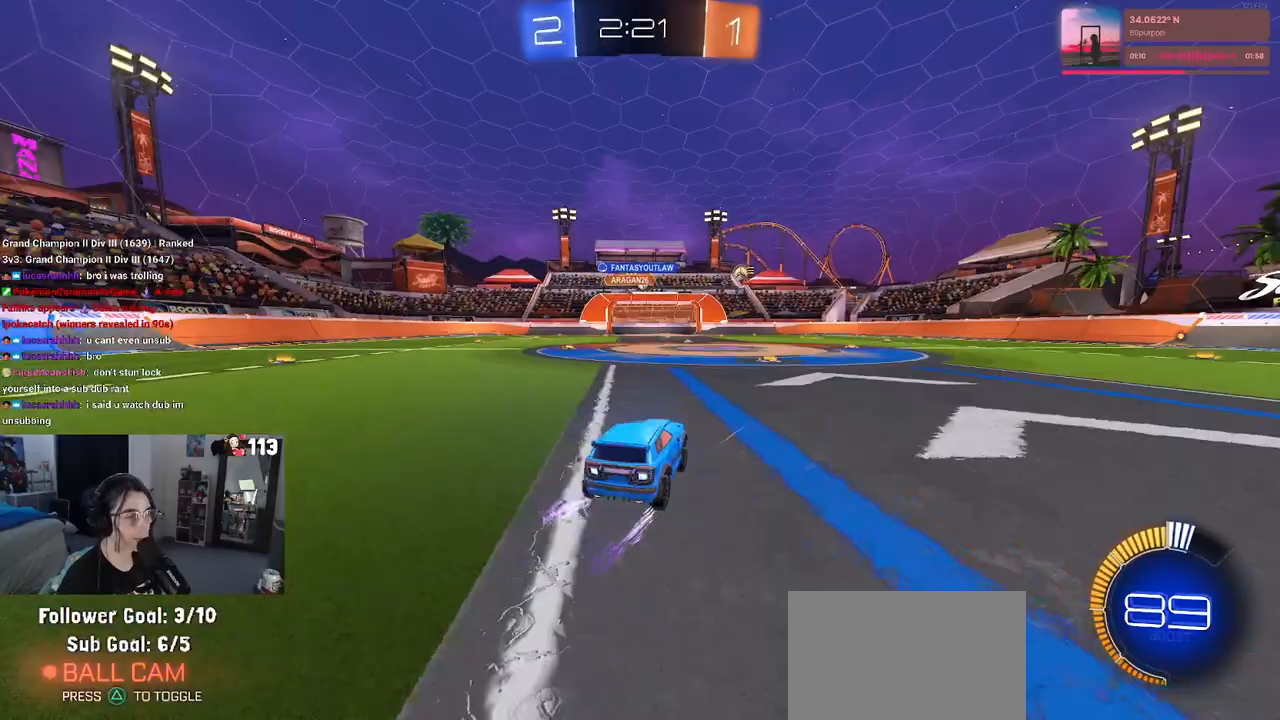
{"buttons": ["R2"], "left_stick": "right", "right_stick": "center", "events": [[467, "left_stick", "right"]]}
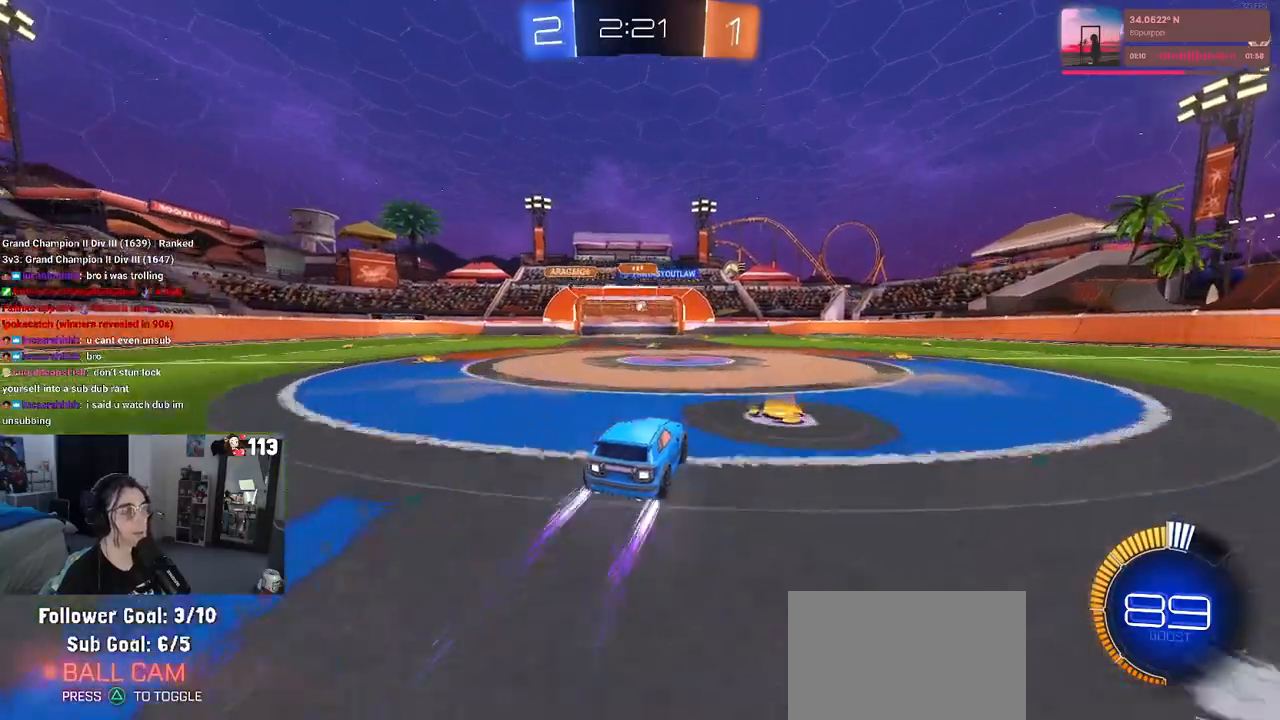
{"buttons": ["R2"], "left_stick": "center", "right_stick": "center", "events": [[117, "left_stick", "center"], [233, "left_stick", "left"], [433, "left_stick", "center"]]}
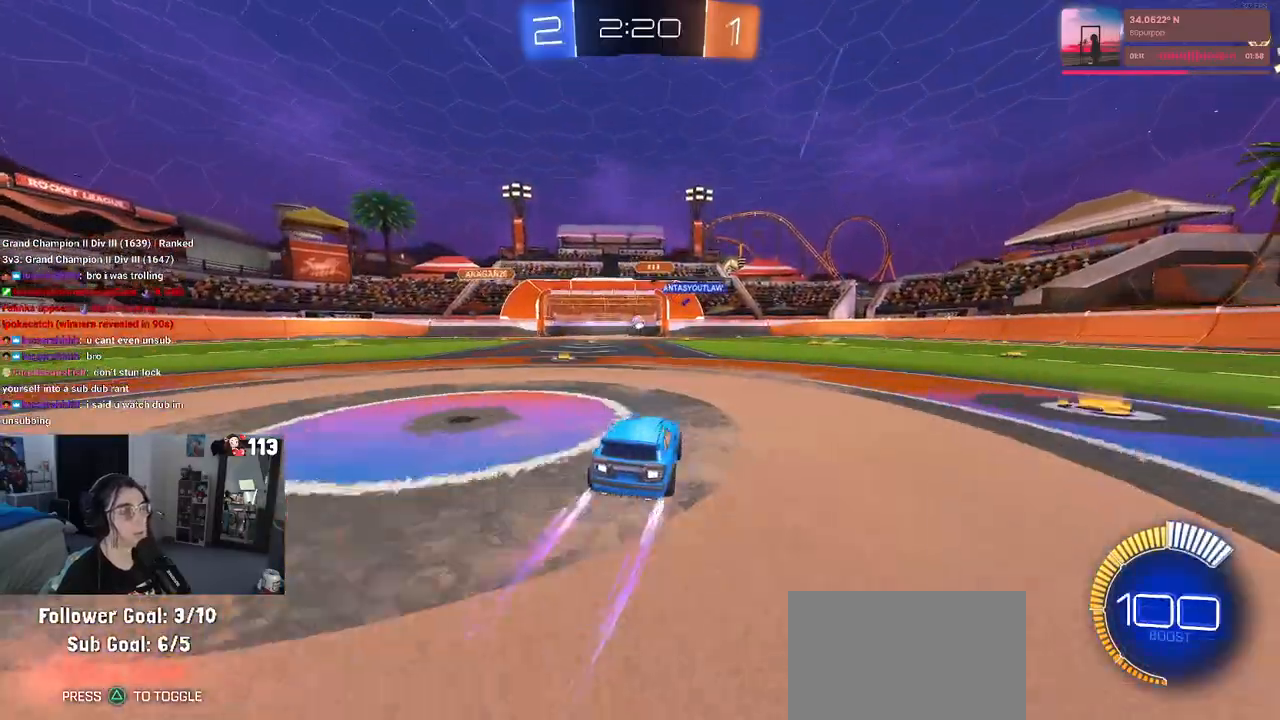
{"buttons": ["R2"], "left_stick": "center", "right_stick": "center", "events": [[67, "left_stick", "right"], [183, "left_stick", "center"], [250, "left_stick", "left"], [300, "left_stick", "down"], [333, "CROSS", "down"], [483, "left_stick", "center"], [500, "CROSS", "up"]]}
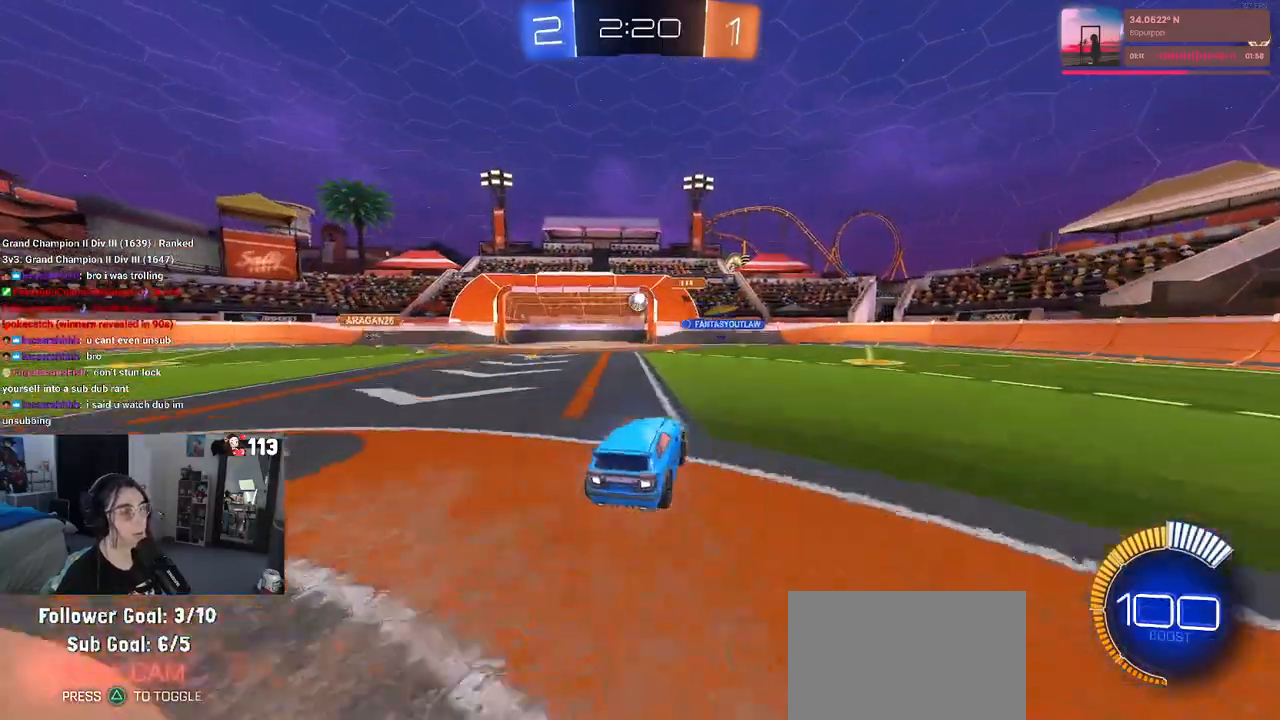
{"buttons": ["L1"], "left_stick": "down-left", "right_stick": "center", "events": [[133, "CROSS", "down"], [250, "left_stick", "down-left"], [300, "CROSS", "up"], [350, "L1", "down"], [483, "R2", "up"]]}
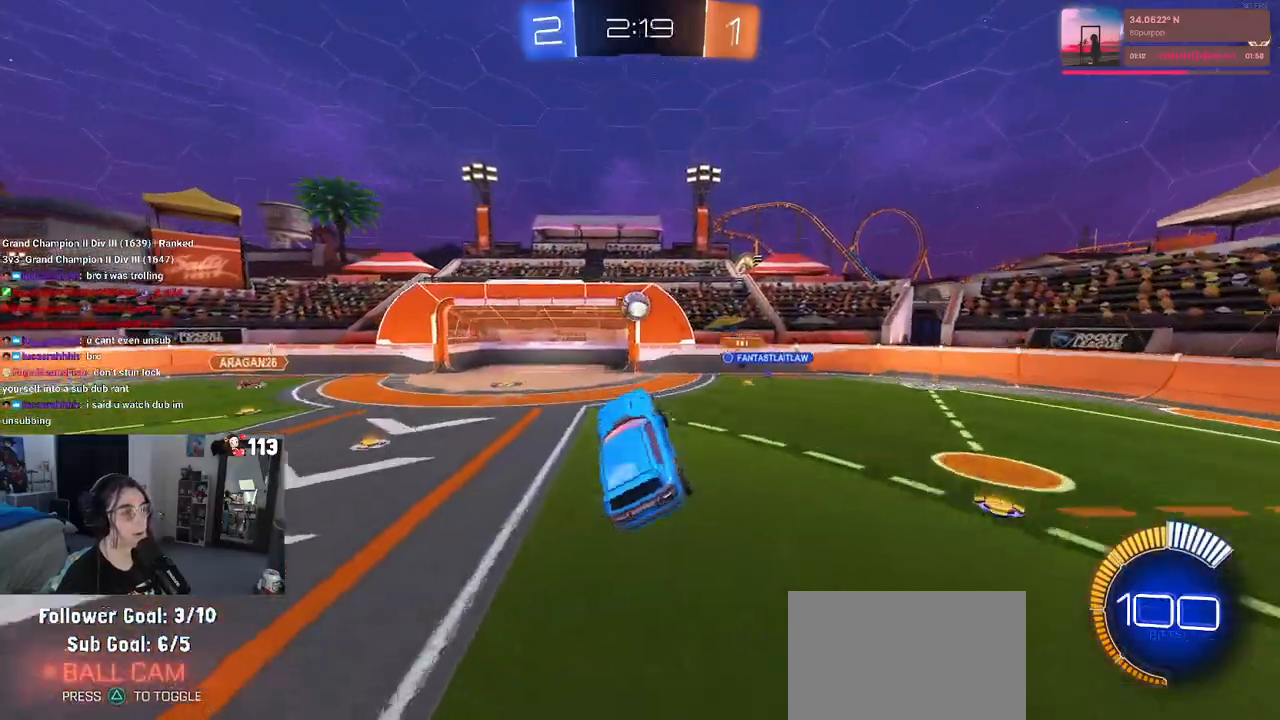
{"buttons": ["R1"], "left_stick": "up", "right_stick": "center", "events": [[67, "R1", "down"], [83, "left_stick", "center"], [133, "L1", "up"], [500, "left_stick", "up"]]}
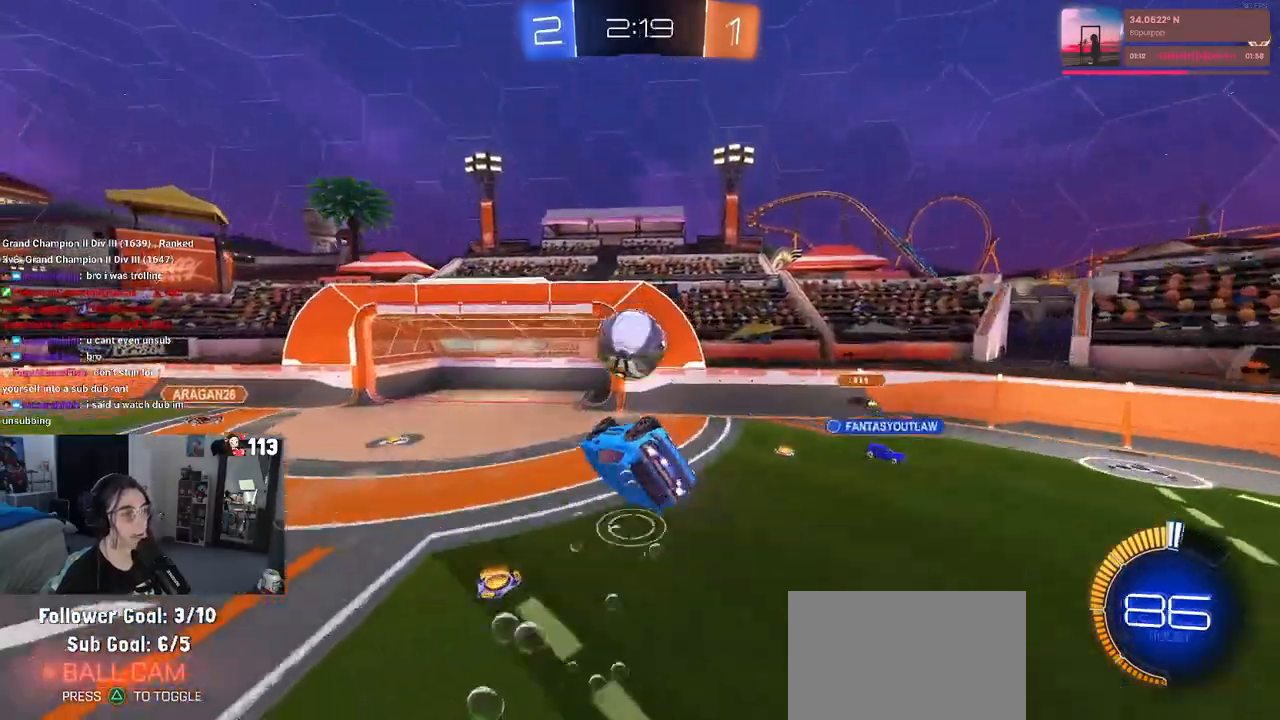
{"buttons": ["R2"], "left_stick": "right", "right_stick": "center", "events": [[183, "R1", "up"], [217, "R2", "down"], [283, "R2", "up"], [350, "left_stick", "center"], [417, "R2", "down"], [467, "left_stick", "right"]]}
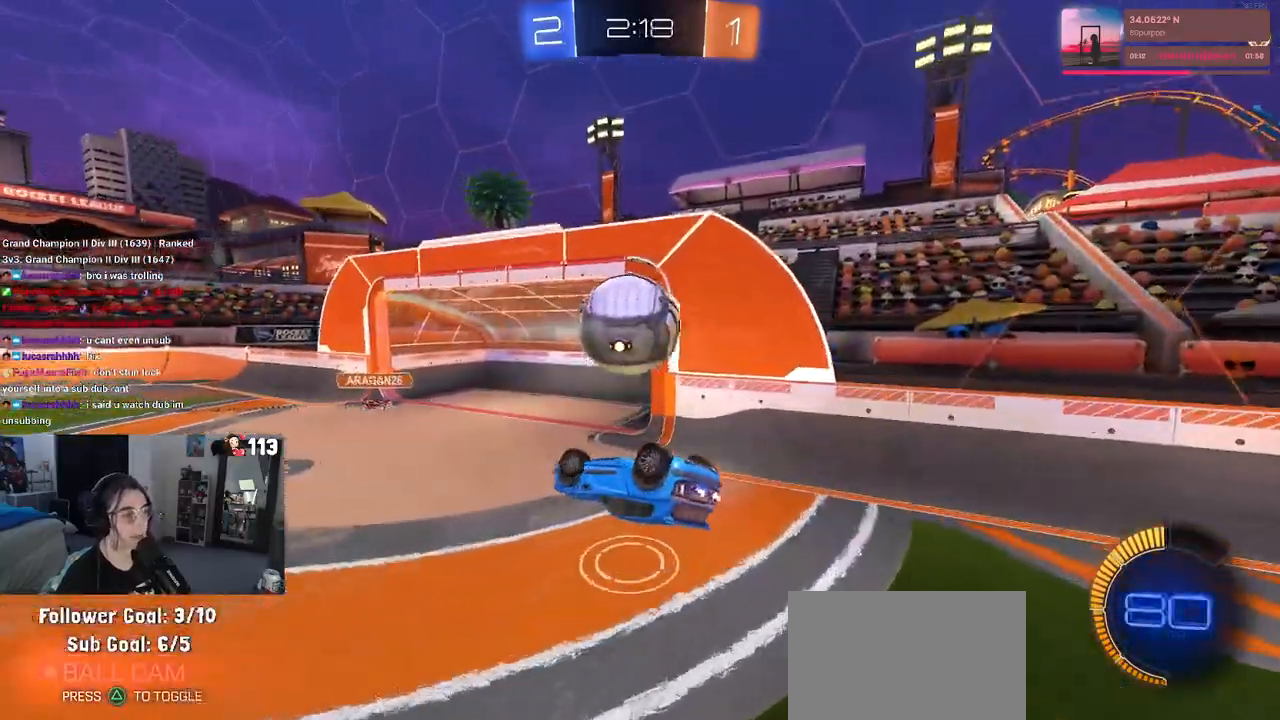
{"buttons": ["R2"], "left_stick": "left", "right_stick": "center", "events": [[17, "SQUARE", "down"], [267, "SQUARE", "up"], [283, "left_stick", "up-left"], [450, "left_stick", "left"]]}
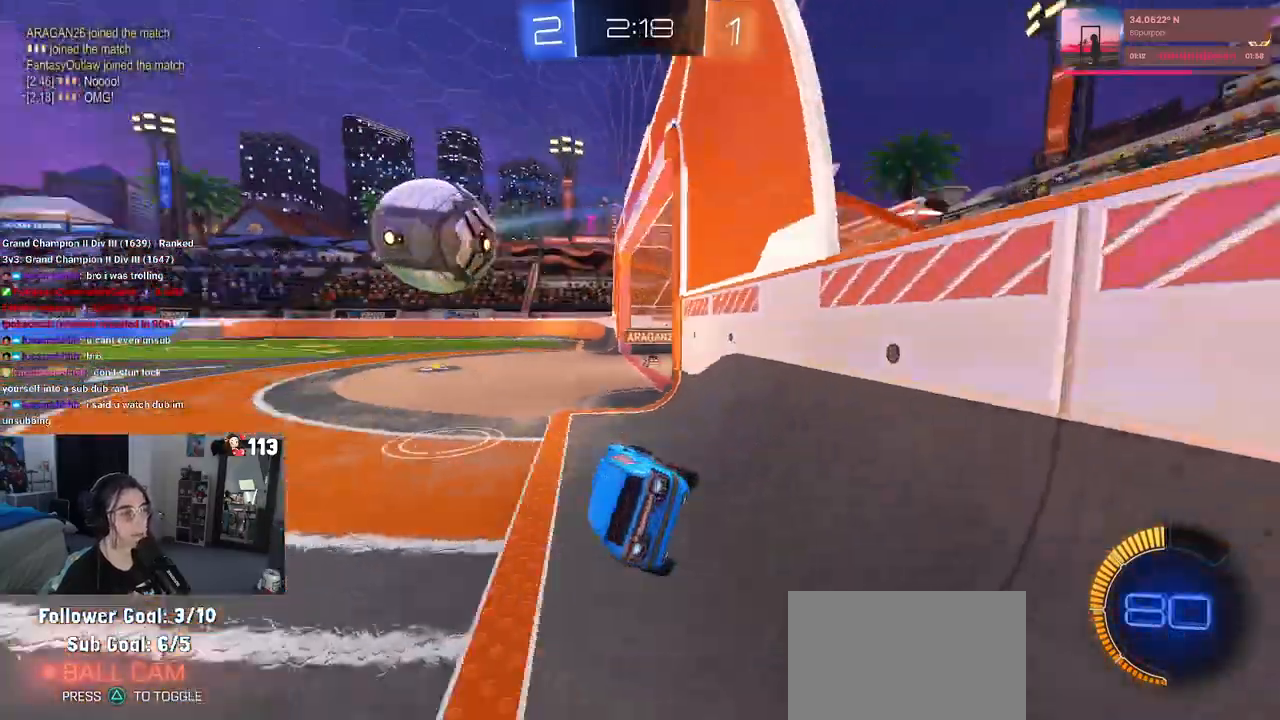
{"buttons": ["R1", "R2"], "left_stick": "left", "right_stick": "center", "events": [[133, "R1", "down"]]}
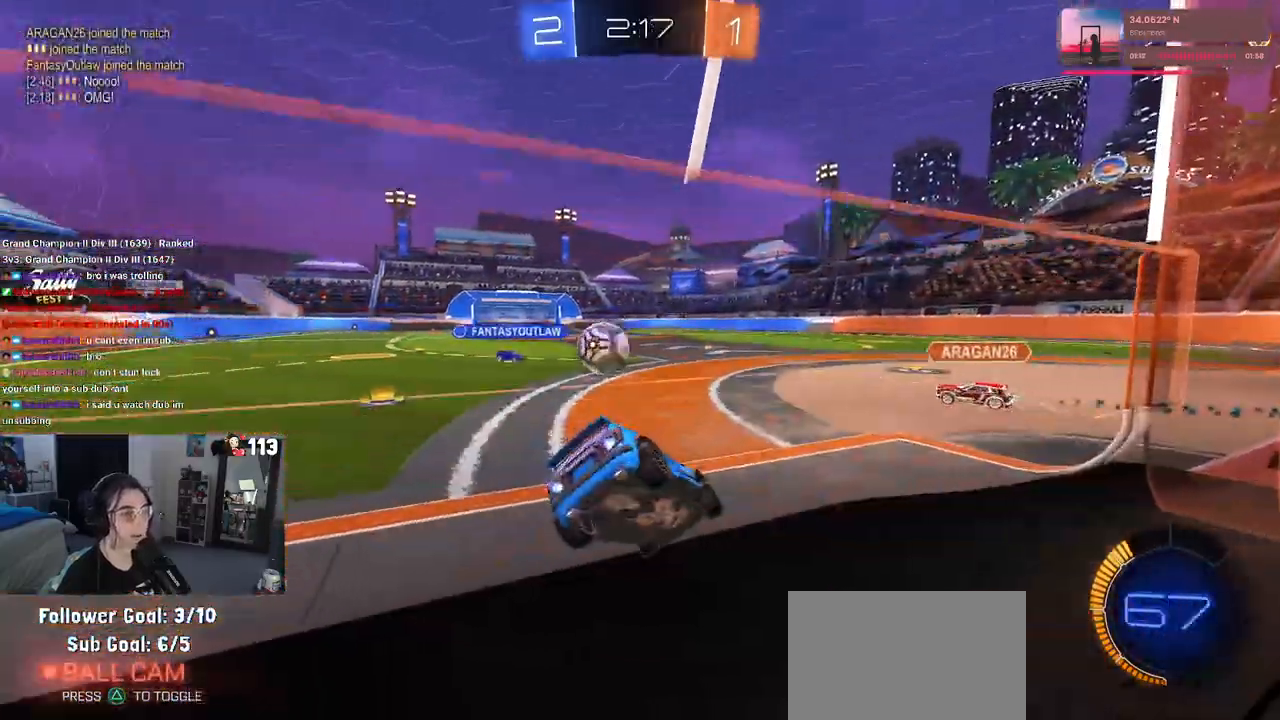
{"buttons": ["R1", "R2"], "left_stick": "left", "right_stick": "center", "events": [[400, "left_stick", "center"], [450, "left_stick", "left"]]}